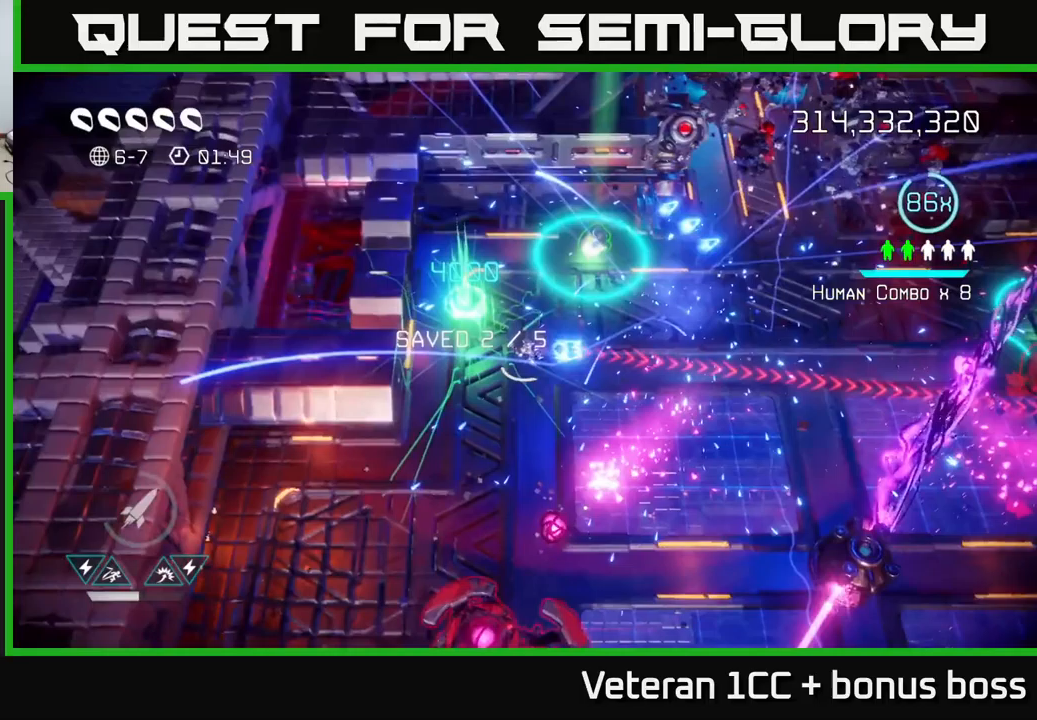
Gameplay with a controller (Xbox layout); each line is a JSON object with the inputs held at the frame after it (dt_ms = milliseconds from this image to that frame). "events" lists button and stick changes between this image and that frame as [ms after this image, input, new state], when the widget could be followed in between.
{"dt_ms": 150, "buttons": [], "left_stick": "right", "right_stick": "right", "events": [[50, "left_stick", "right"]]}
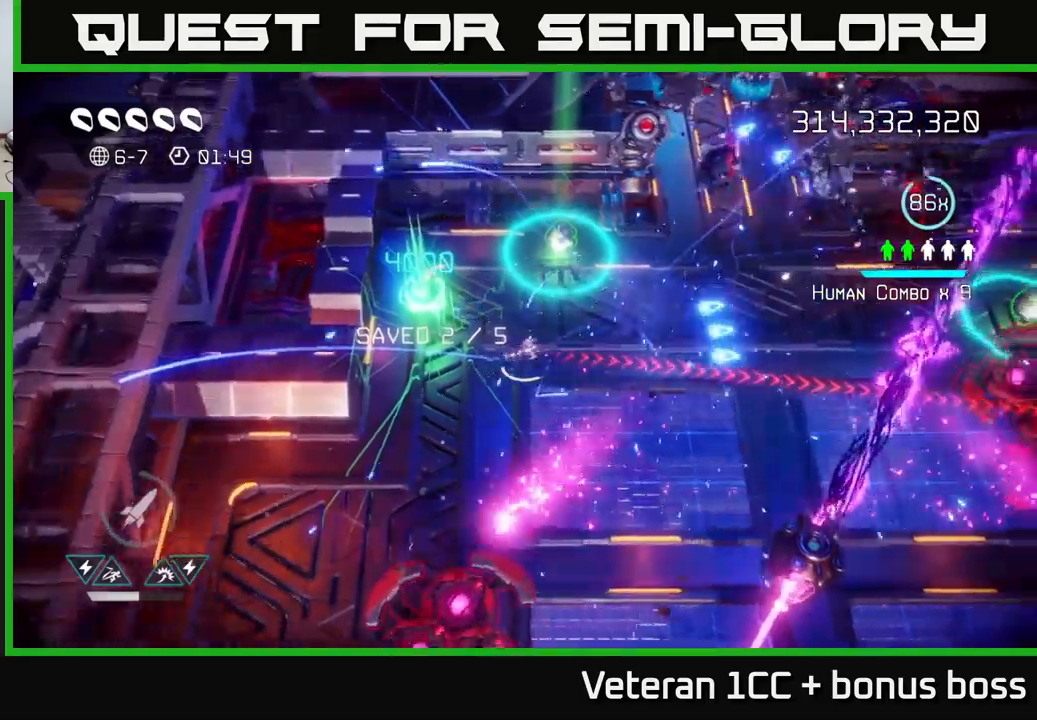
{"dt_ms": 500, "buttons": [], "left_stick": "right", "right_stick": "right", "events": [[33, "left_stick", "up-right"], [183, "left_stick", "right"]]}
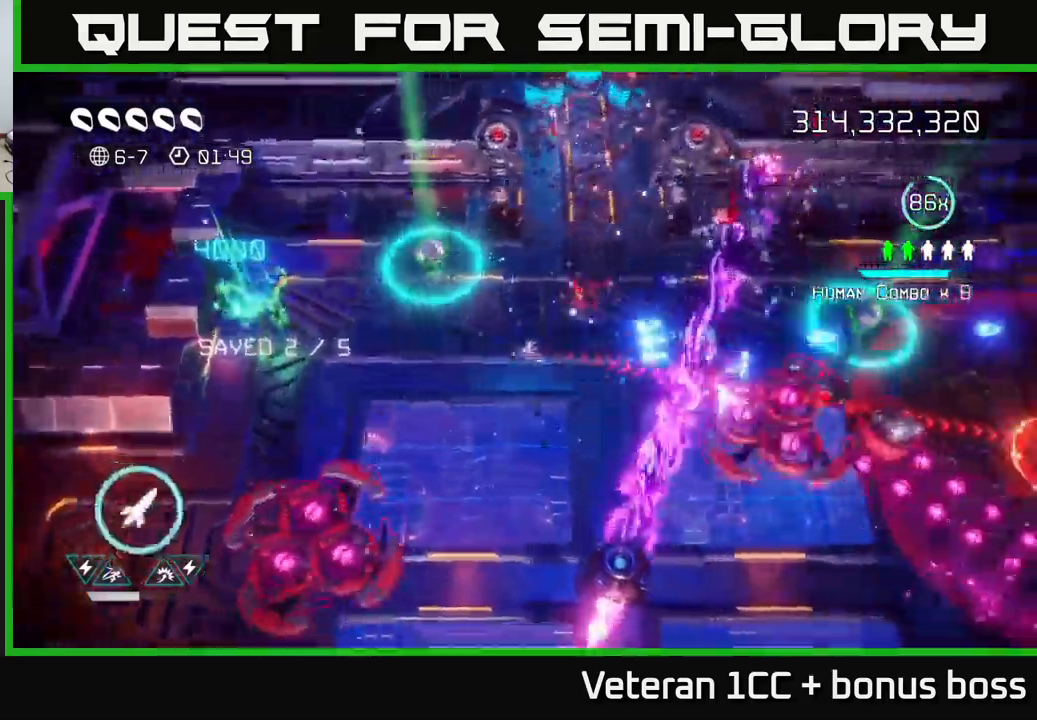
{"dt_ms": 500, "buttons": ["L2"], "left_stick": "down", "right_stick": "right", "events": [[83, "left_stick", "down"], [167, "left_stick", "center"], [367, "left_stick", "down"], [500, "L2", "down"]]}
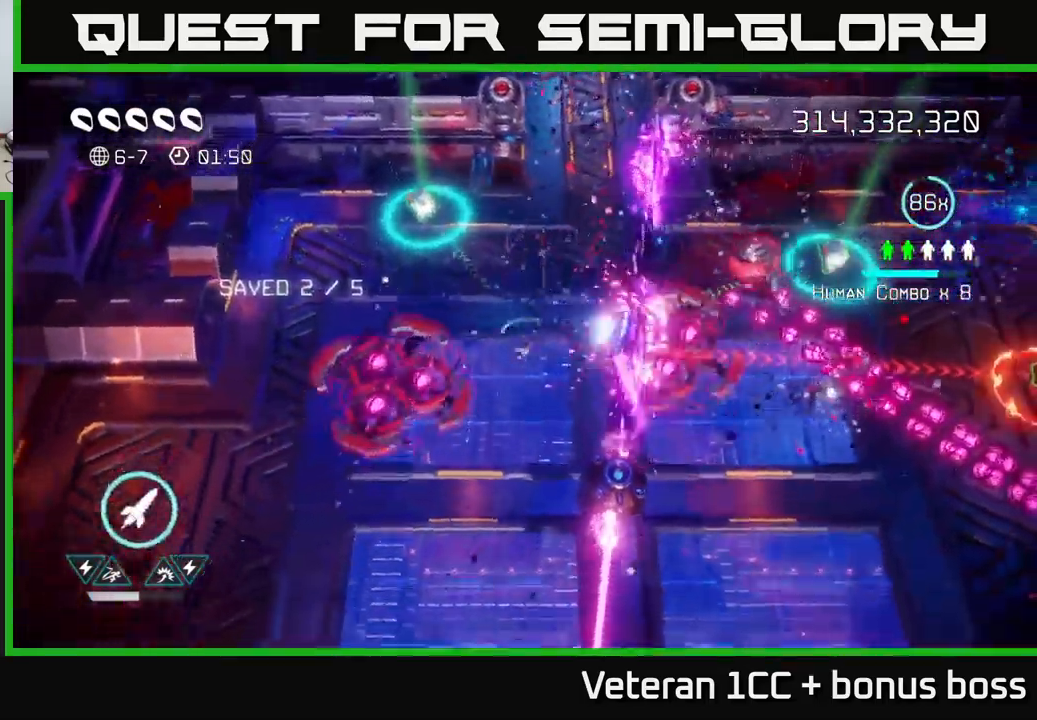
{"dt_ms": 500, "buttons": [], "left_stick": "down", "right_stick": "right", "events": [[117, "left_stick", "down-left"], [150, "L2", "up"], [233, "left_stick", "down"]]}
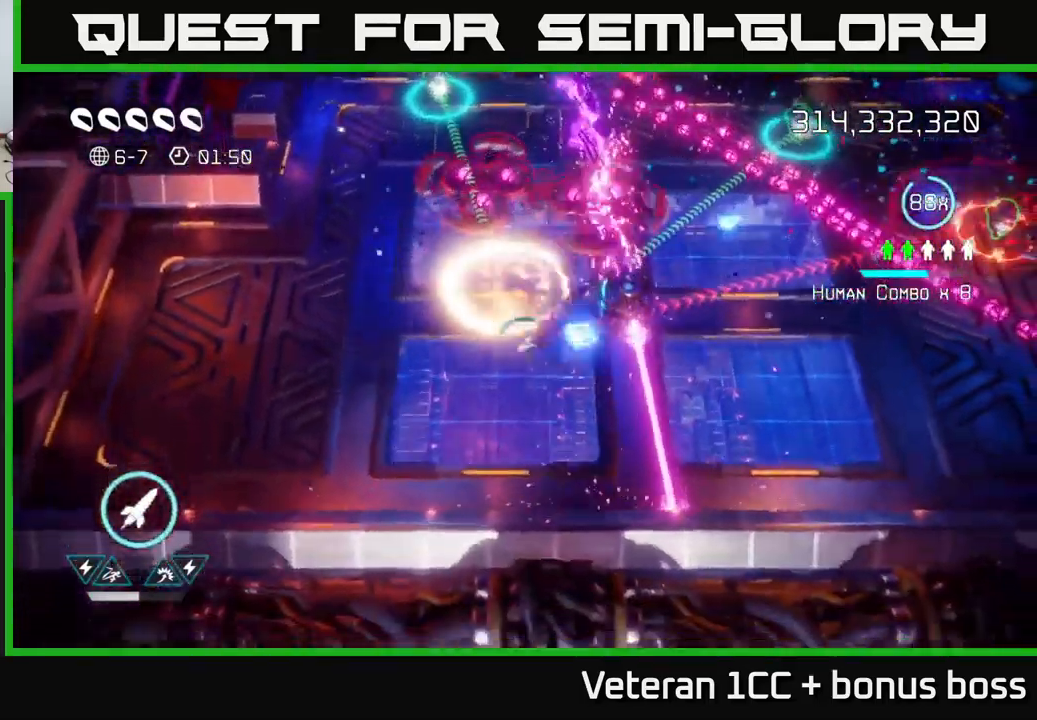
{"dt_ms": 500, "buttons": ["L2"], "left_stick": "up-right", "right_stick": "up-right", "events": [[133, "left_stick", "down-right"], [317, "left_stick", "right"], [433, "L2", "down"], [433, "right_stick", "up-right"], [483, "left_stick", "up-right"]]}
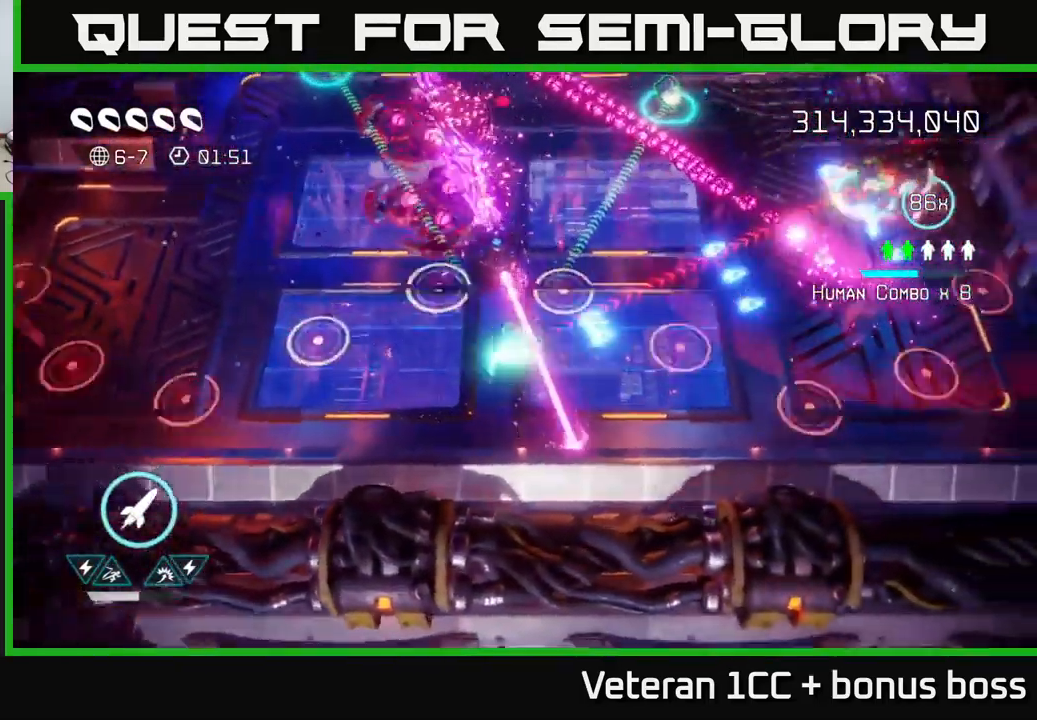
{"dt_ms": 500, "buttons": [], "left_stick": "up-right", "right_stick": "up-right", "events": [[83, "L2", "up"], [133, "R2", "down"], [250, "R2", "up"]]}
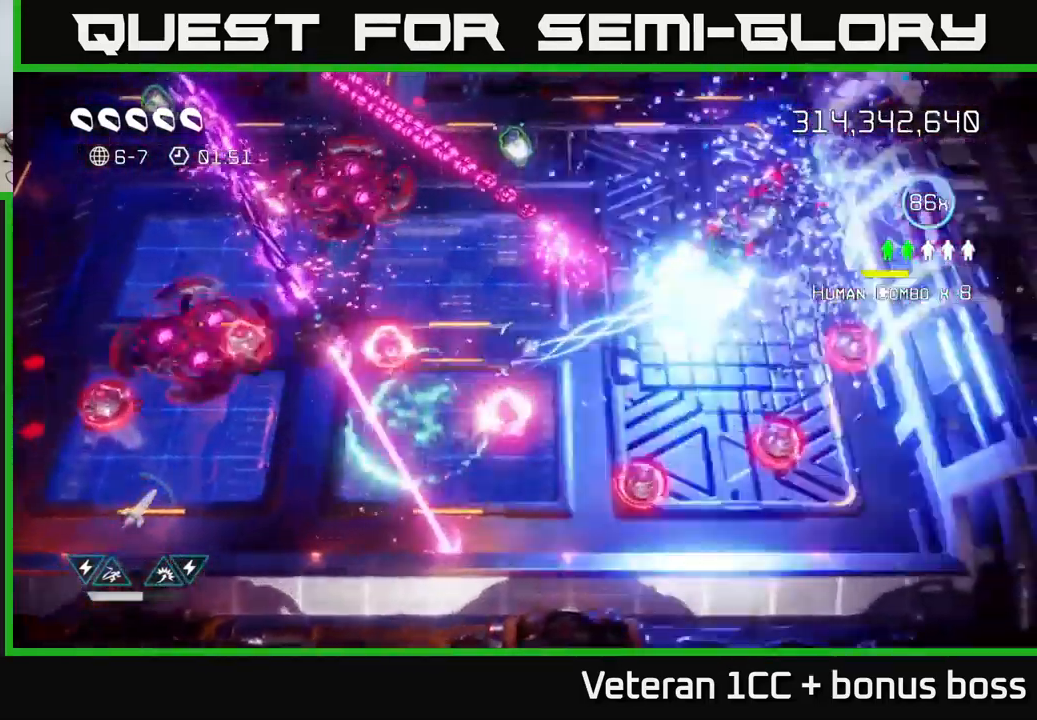
{"dt_ms": 500, "buttons": [], "left_stick": "down-right", "right_stick": "right", "events": [[100, "left_stick", "right"], [400, "right_stick", "right"], [433, "left_stick", "down-right"]]}
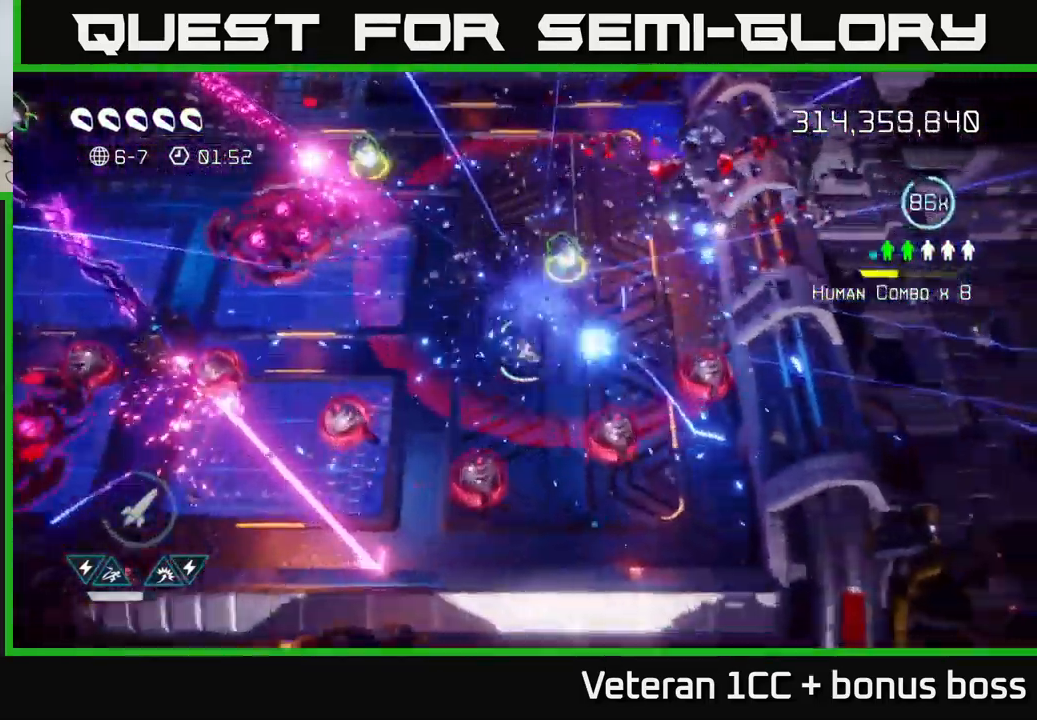
{"dt_ms": 500, "buttons": [], "left_stick": "up", "right_stick": "down-left", "events": [[17, "right_stick", "up-right"], [67, "left_stick", "up-right"], [133, "right_stick", "up"], [267, "left_stick", "up"], [300, "right_stick", "down-left"]]}
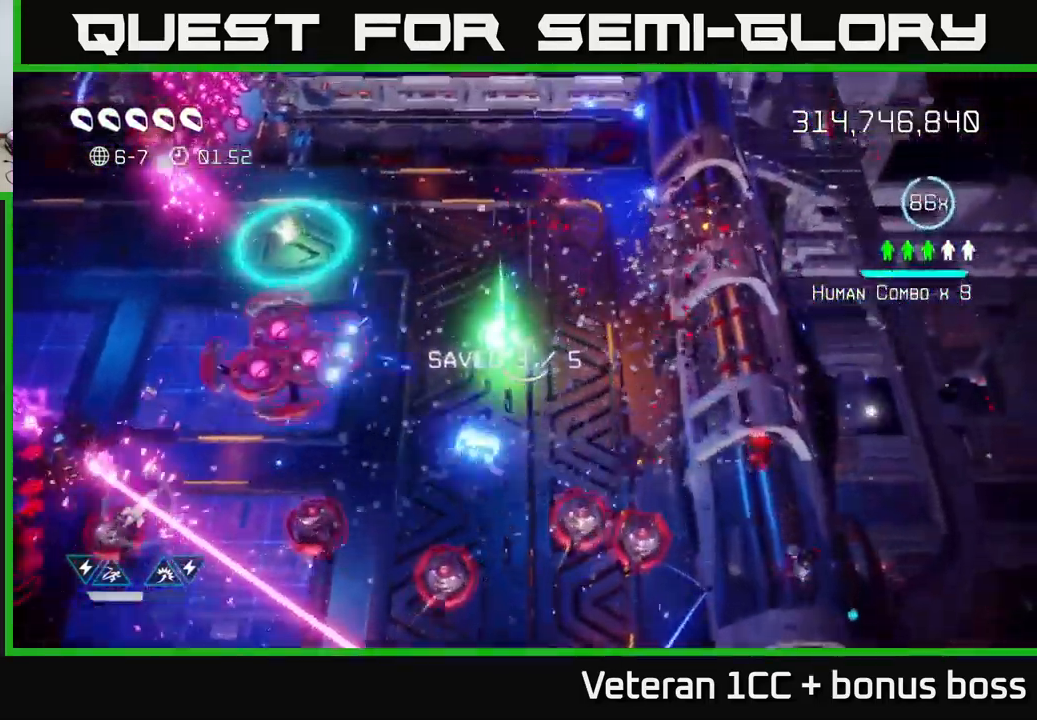
{"dt_ms": 500, "buttons": [], "left_stick": "up-left", "right_stick": "down", "events": [[283, "left_stick", "up-left"], [400, "right_stick", "down"]]}
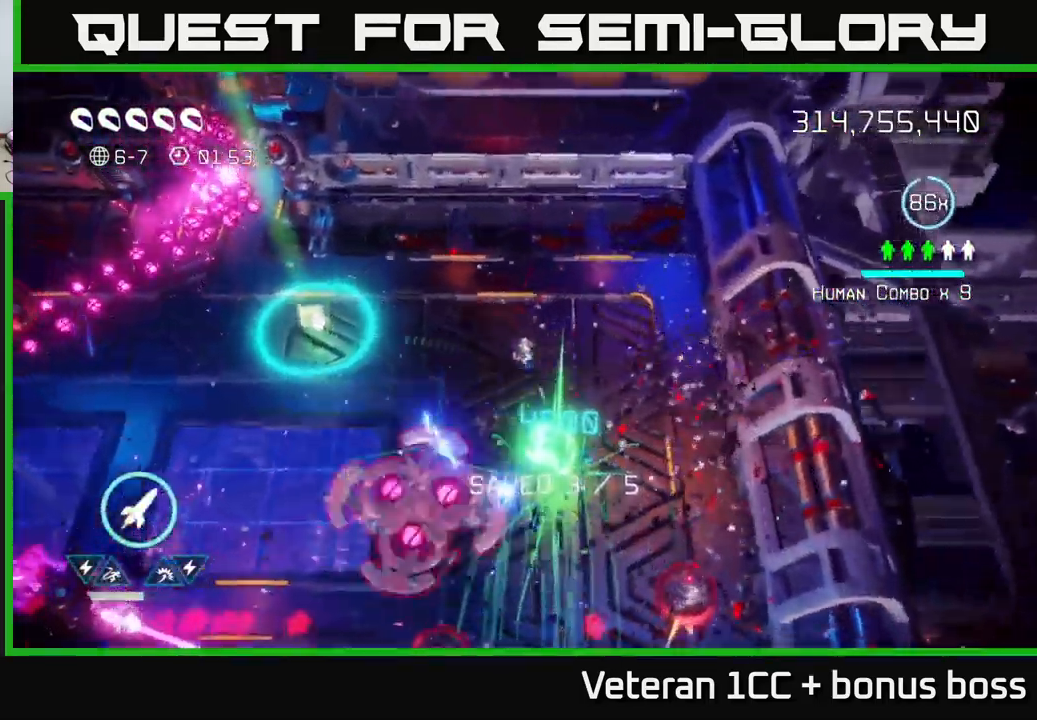
{"dt_ms": 917, "buttons": [], "left_stick": "center", "right_stick": "down-left", "events": [[33, "R2", "down"], [117, "R2", "up"], [917, "left_stick", "center"], [917, "right_stick", "down-left"]]}
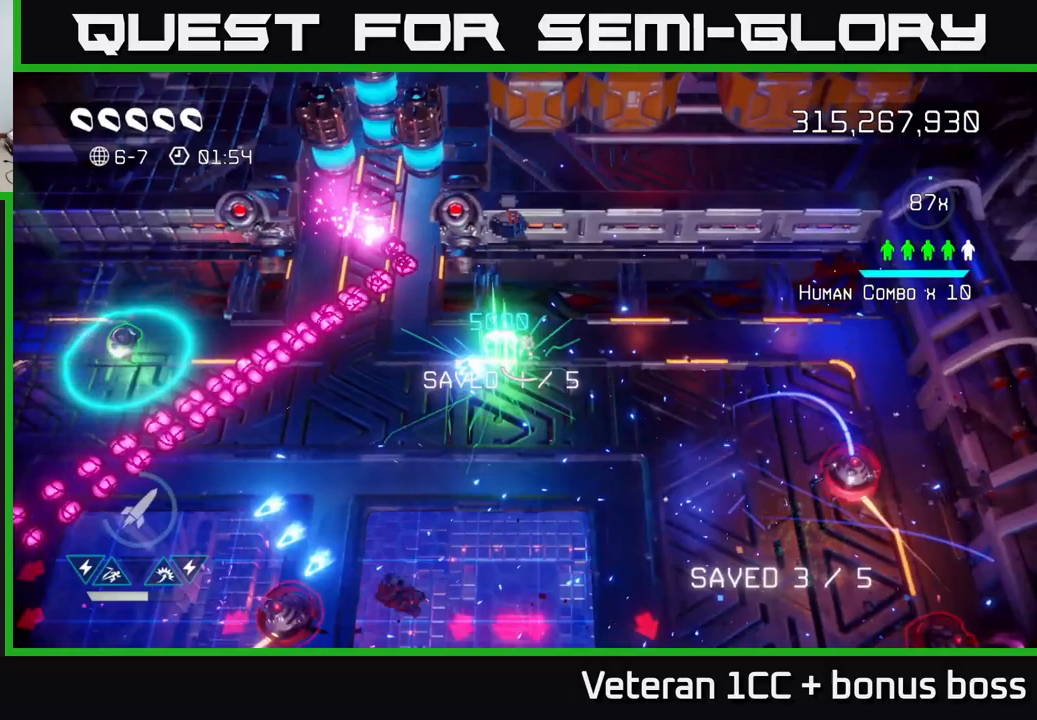
{"dt_ms": 83, "buttons": [], "left_stick": "down-left", "right_stick": "down-left", "events": [[33, "left_stick", "down-left"]]}
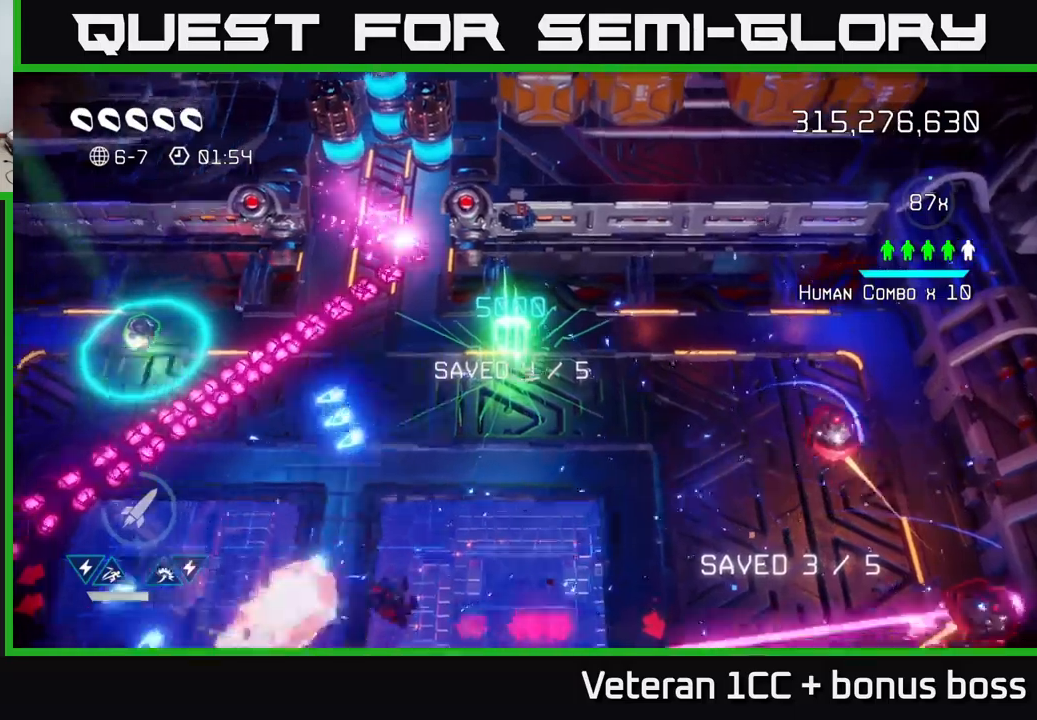
{"dt_ms": 500, "buttons": [], "left_stick": "down-left", "right_stick": "down", "events": [[167, "right_stick", "down"], [217, "left_stick", "center"], [284, "left_stick", "down-left"]]}
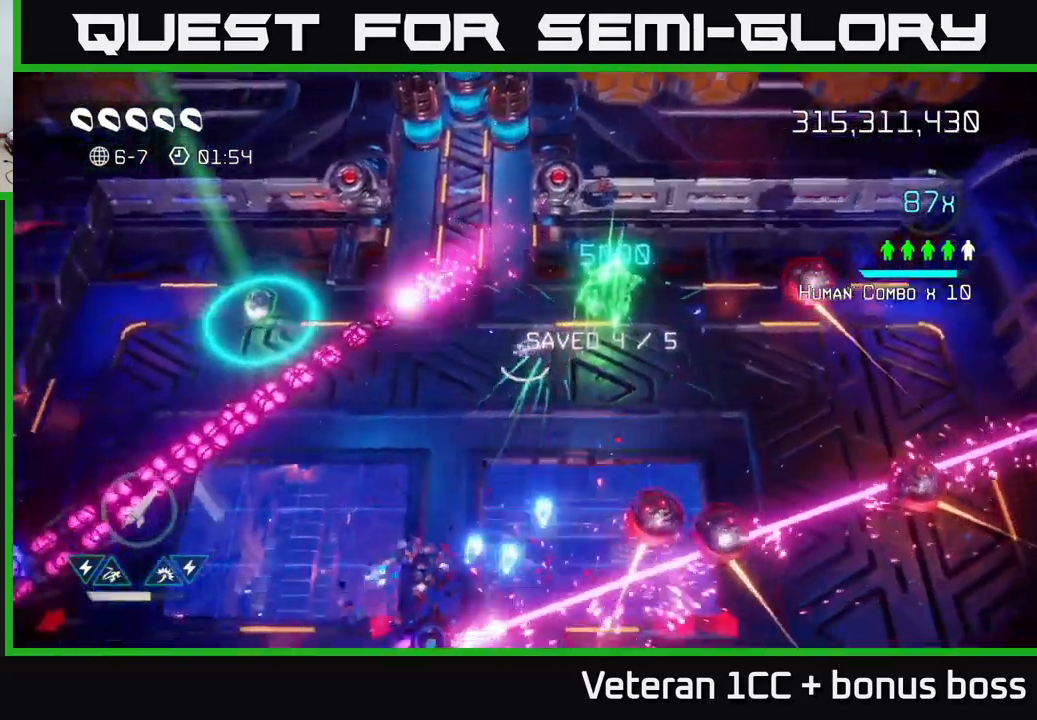
{"dt_ms": 500, "buttons": [], "left_stick": "up", "right_stick": "right", "events": [[84, "right_stick", "right"], [134, "left_stick", "down"], [234, "left_stick", "down-left"], [350, "left_stick", "down-right"], [467, "left_stick", "up"]]}
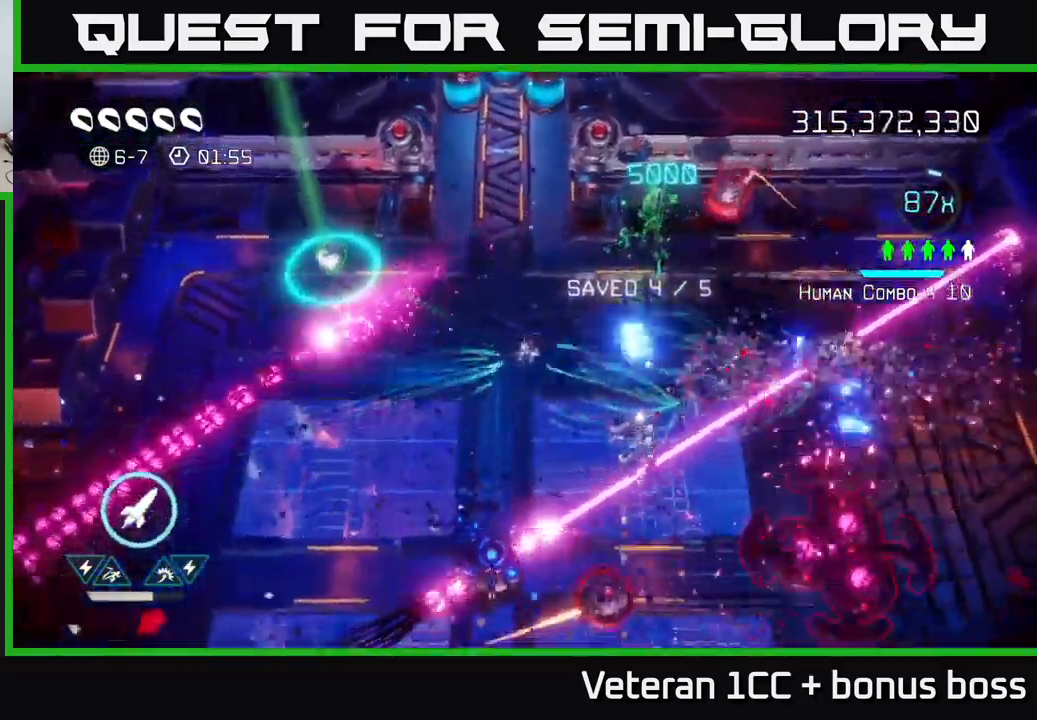
{"dt_ms": 500, "buttons": [], "left_stick": "center", "right_stick": "down-right", "events": [[67, "left_stick", "left"], [117, "left_stick", "down"], [267, "left_stick", "up"], [350, "right_stick", "down-right"], [434, "left_stick", "right"], [500, "left_stick", "center"]]}
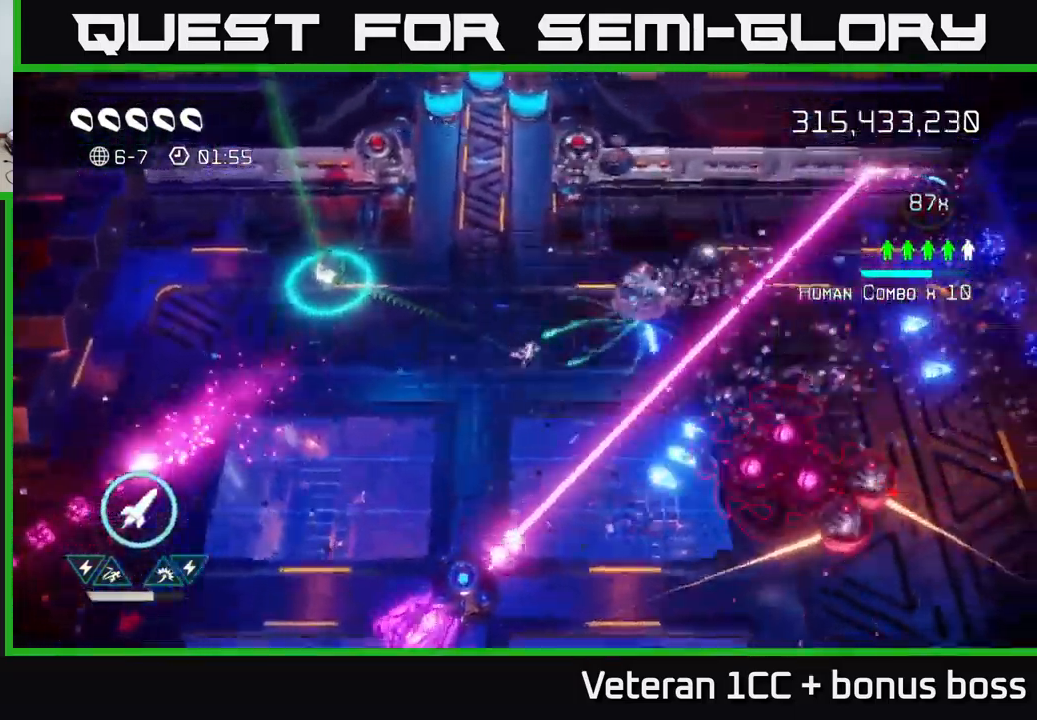
{"dt_ms": 500, "buttons": [], "left_stick": "down-left", "right_stick": "right", "events": [[17, "left_stick", "left"], [100, "left_stick", "down-left"], [150, "right_stick", "right"], [200, "R2", "down"], [317, "R2", "up"]]}
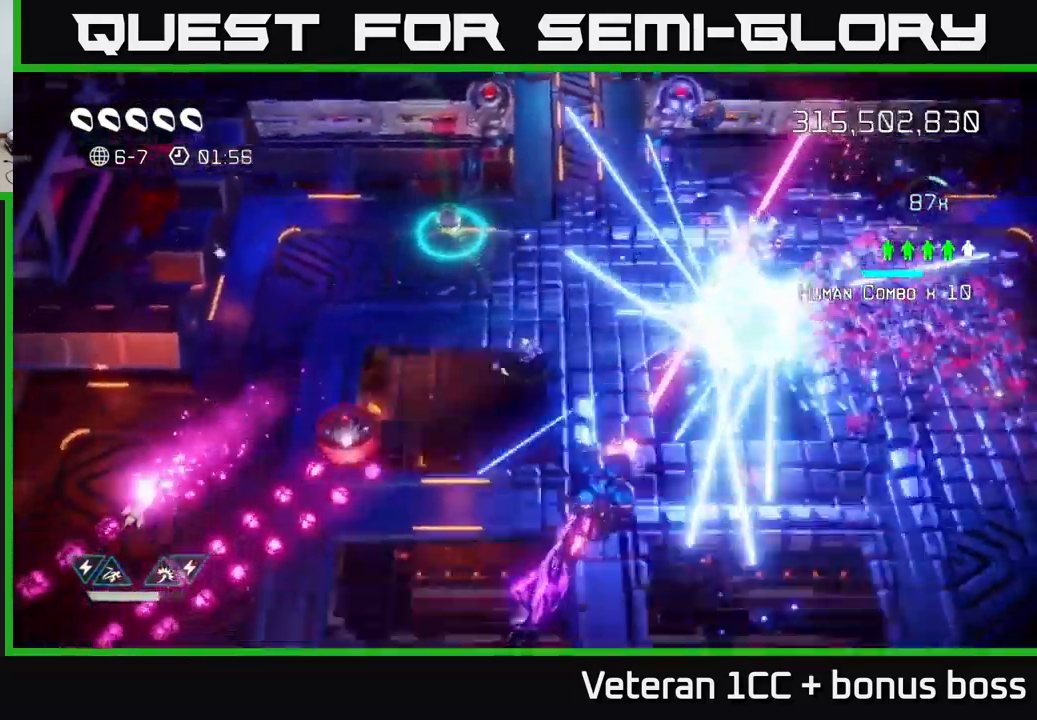
{"dt_ms": 500, "buttons": [], "left_stick": "up-left", "right_stick": "down", "events": [[34, "left_stick", "up-left"], [217, "left_stick", "up"], [284, "right_stick", "down"], [450, "left_stick", "up-left"]]}
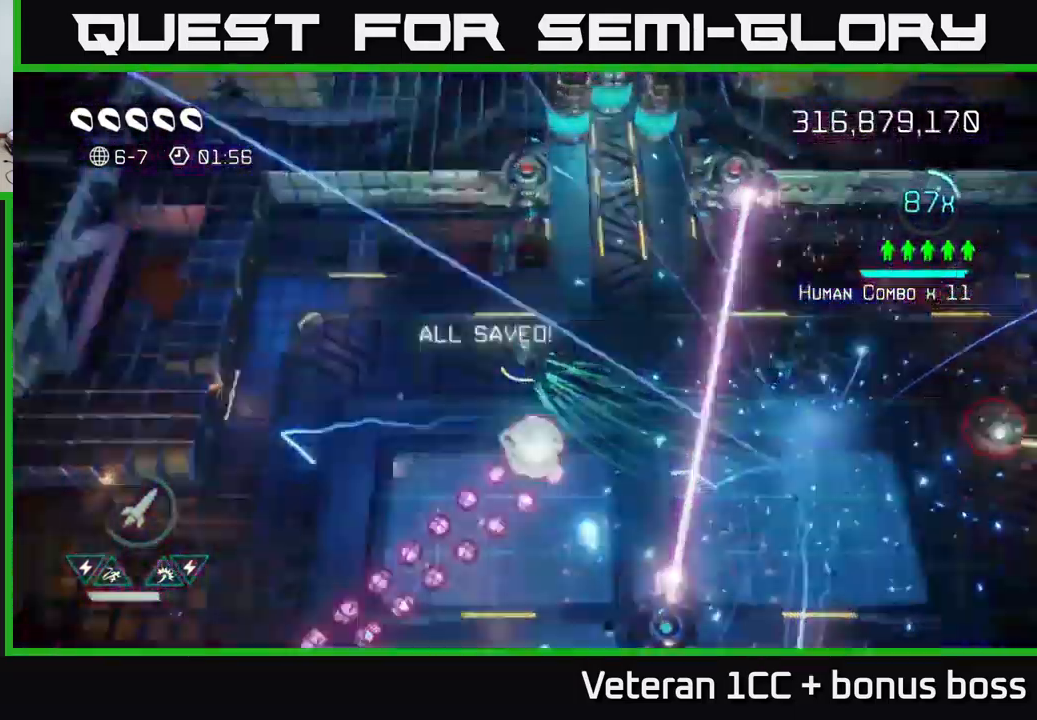
{"dt_ms": 500, "buttons": [], "left_stick": "down-right", "right_stick": "right", "events": [[67, "right_stick", "down-right"], [150, "left_stick", "down-left"], [234, "right_stick", "right"], [317, "left_stick", "center"], [484, "left_stick", "down-right"]]}
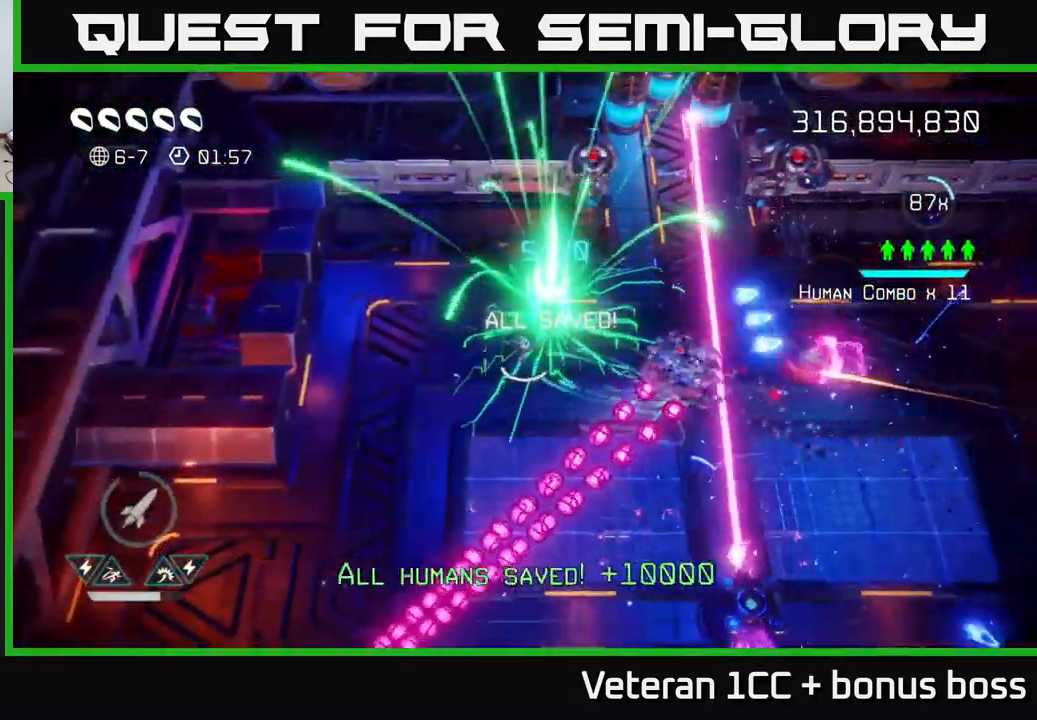
{"dt_ms": 500, "buttons": [], "left_stick": "up-right", "right_stick": "up-right", "events": [[67, "left_stick", "center"], [150, "left_stick", "up-left"], [267, "left_stick", "right"], [350, "L2", "down"], [400, "left_stick", "up-right"], [434, "right_stick", "up-right"], [484, "L2", "up"]]}
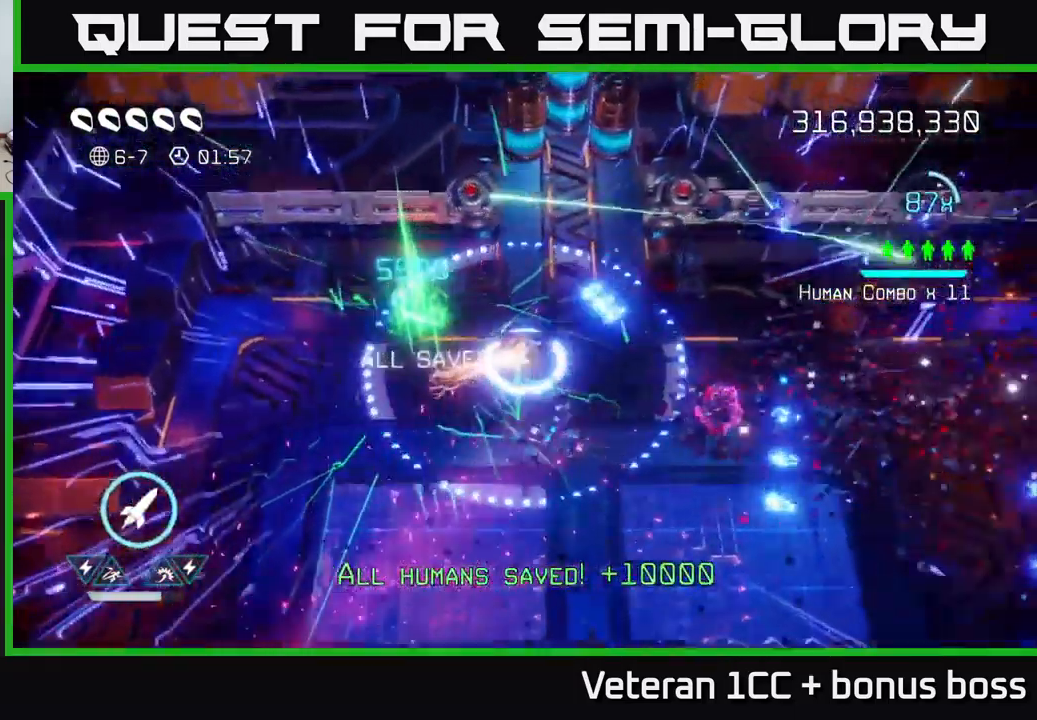
{"dt_ms": 500, "buttons": [], "left_stick": "up", "right_stick": "up", "events": [[150, "right_stick", "up"], [234, "left_stick", "up"]]}
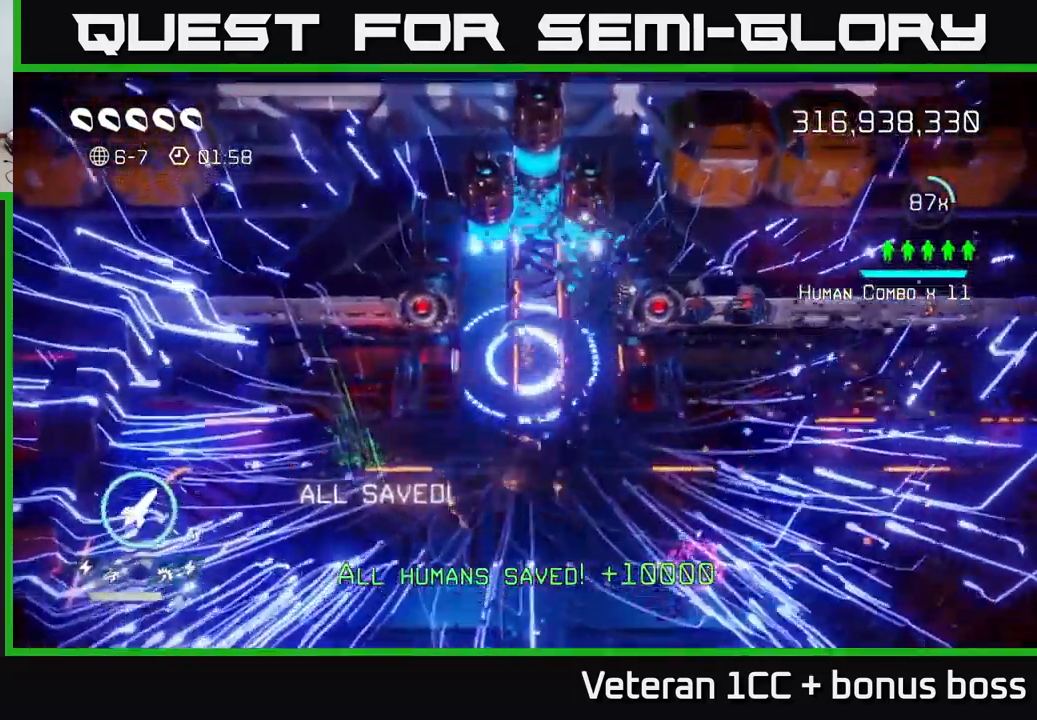
{"dt_ms": 500, "buttons": [], "left_stick": "up", "right_stick": "up", "events": []}
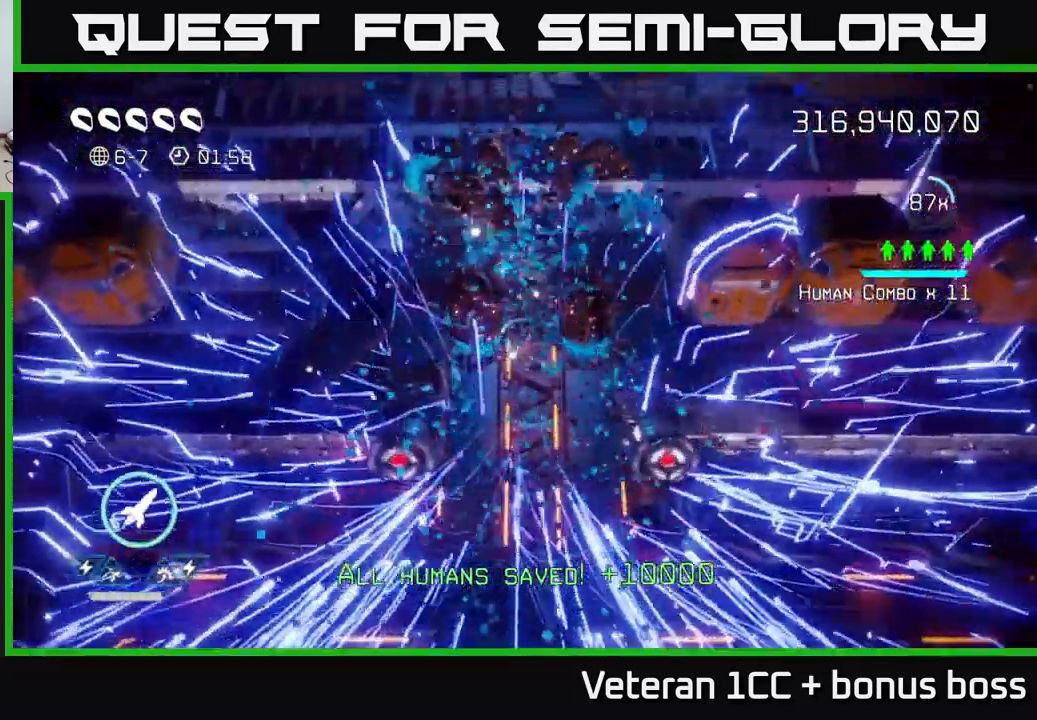
{"dt_ms": 484, "buttons": [], "left_stick": "up", "right_stick": "center", "events": [[434, "right_stick", "center"]]}
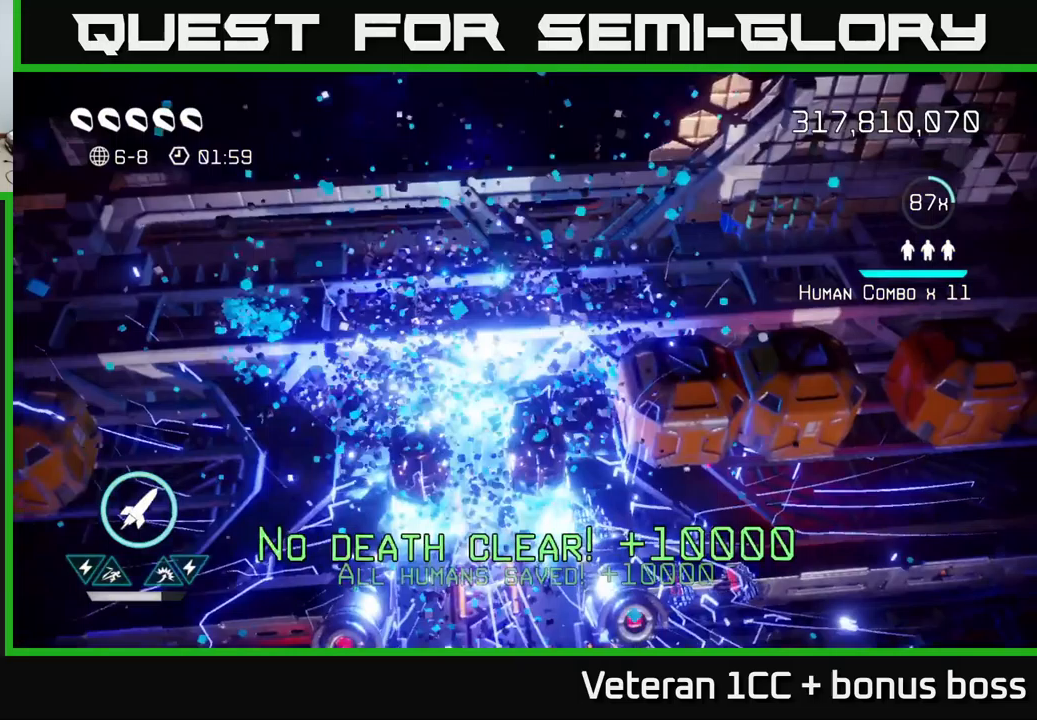
{"dt_ms": 500, "buttons": [], "left_stick": "center", "right_stick": "up", "events": [[67, "left_stick", "center"], [450, "right_stick", "up"]]}